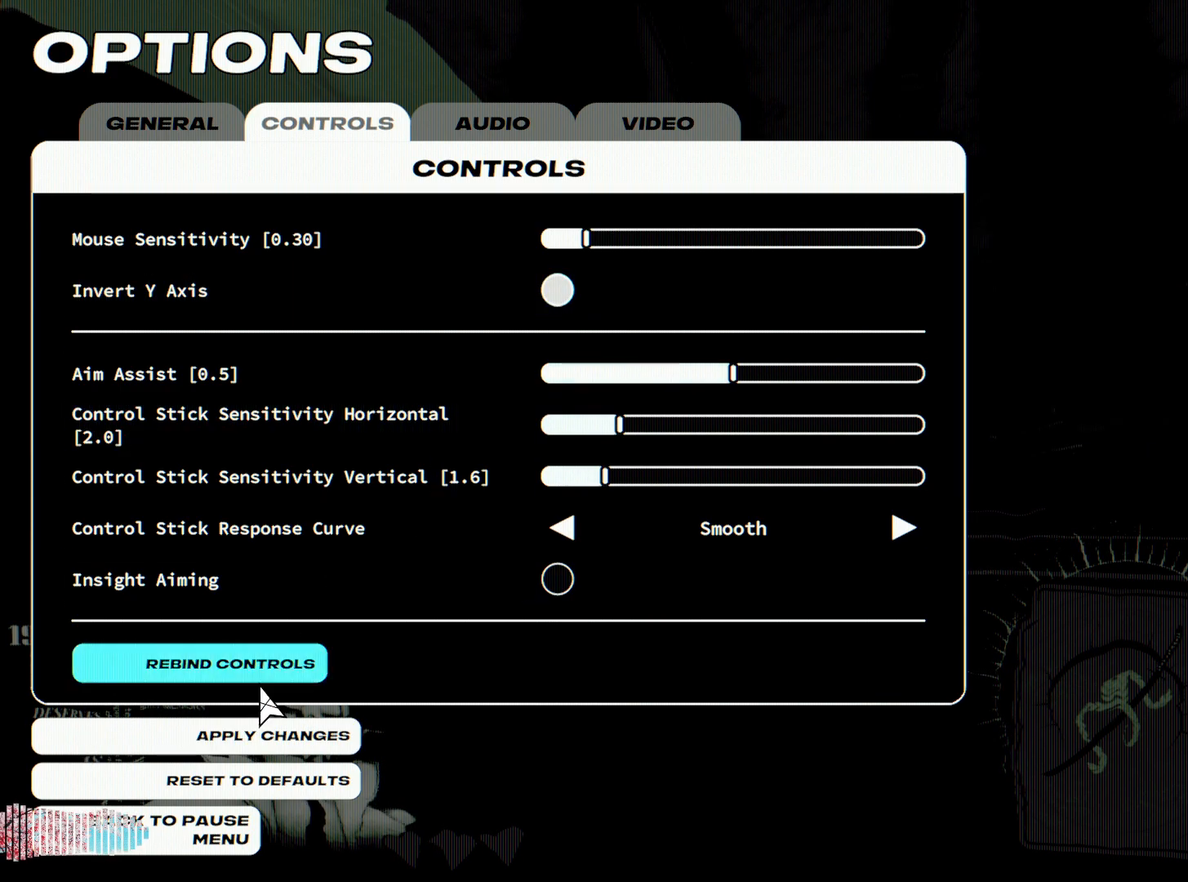
Gameplay with keyboard and mouse; each line is a JSON object with the keys and mouse buttons held at the frame after it. "events" lists presses ("down") and releases ("up") of "1", "2", "3", "4", "5", "a", "alt", "c", "caps_lock", "ctrl", "d", "e", "f", "g", "q", "r", "s", "shift", "space", "t", "tab", "v", "w", "x", "z", "mouse_left", "mouse_wheel" and "mouse_right" between this image and that frame as [ms after this image, input, new state], when the widget could be followed in between. "mouse_left", "mouse_wheel", "mouse_right" = the "left", "wheel", "right" buttons of the "mouse" list. No other keys are recorded. "wheel" means that the mouse wheel is clicked or scrolled. Not read: mouse_move.
{"keys": [], "mouse": []}
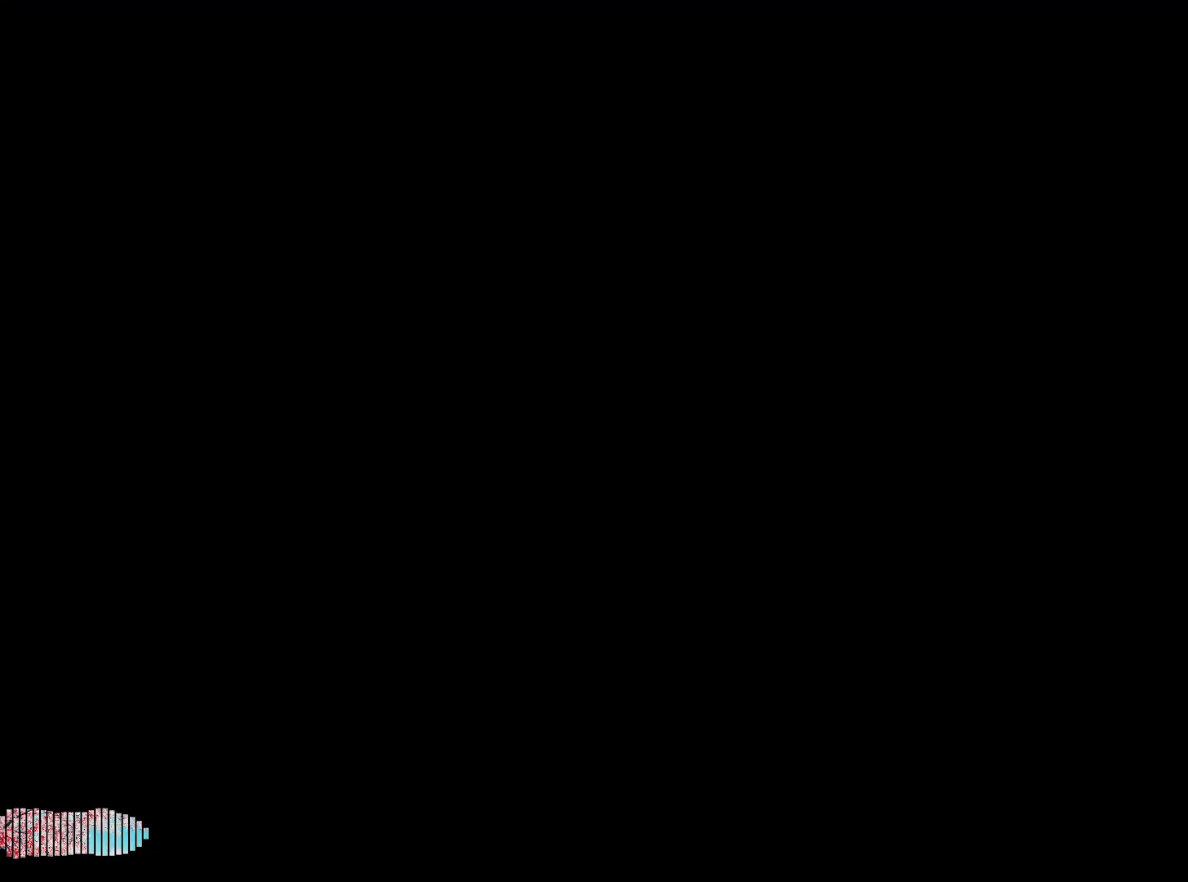
{"keys": [], "mouse": [], "events": []}
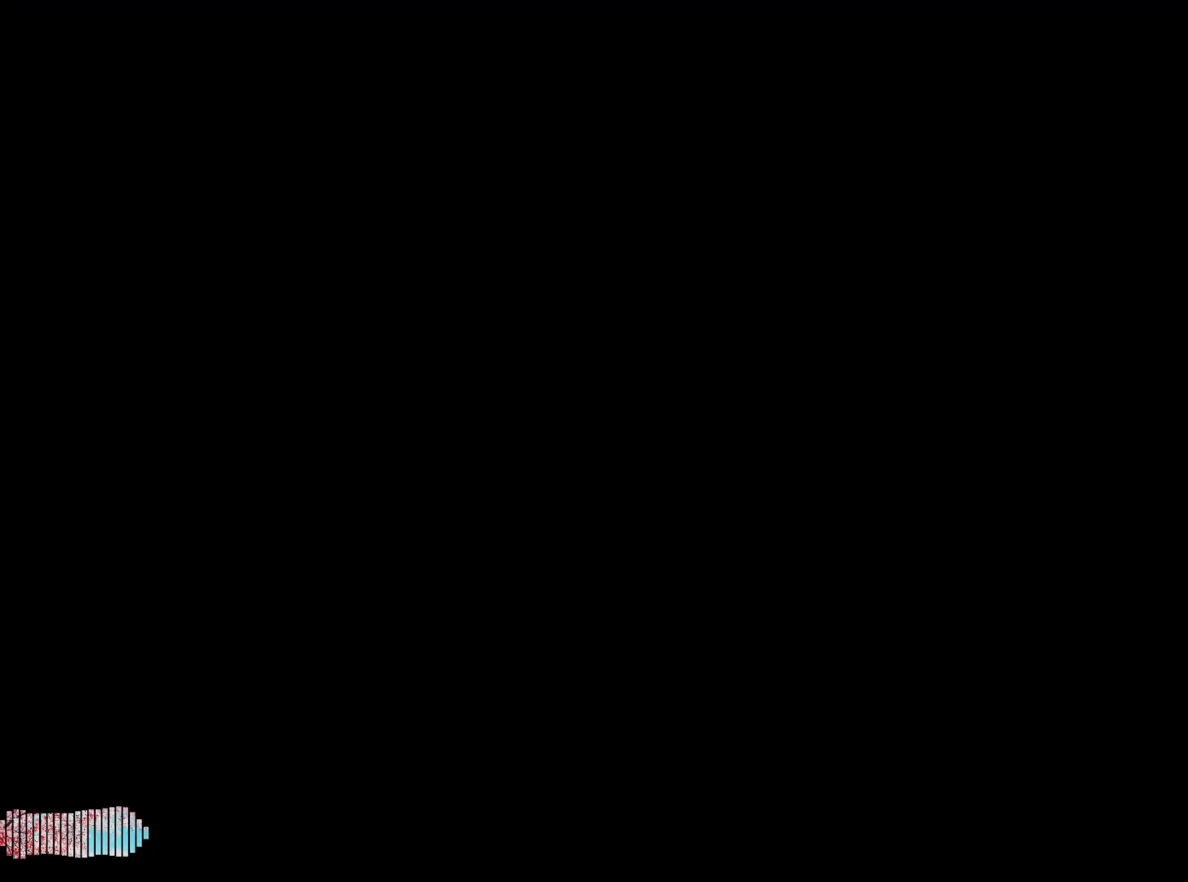
{"keys": [], "mouse": [], "events": []}
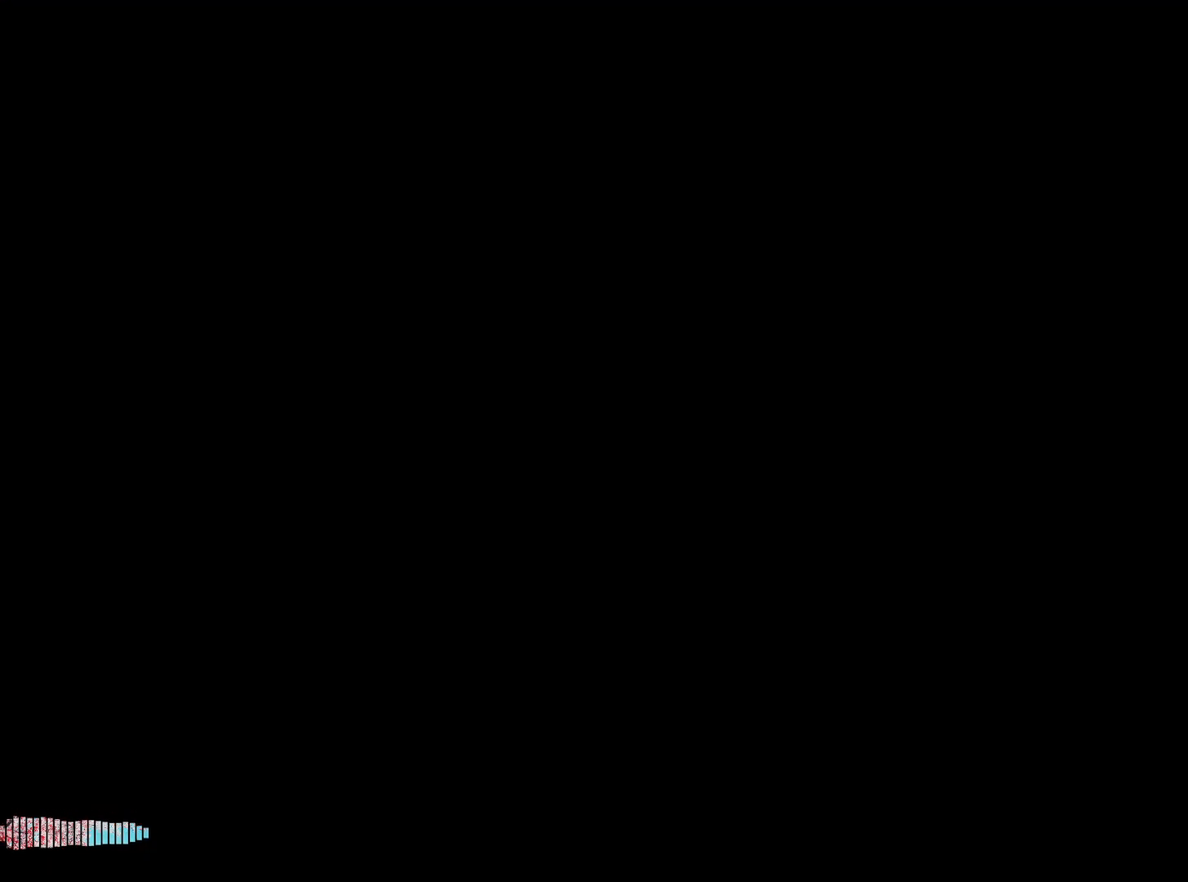
{"keys": ["w"], "mouse": [], "events": [[317, "w", "down"]]}
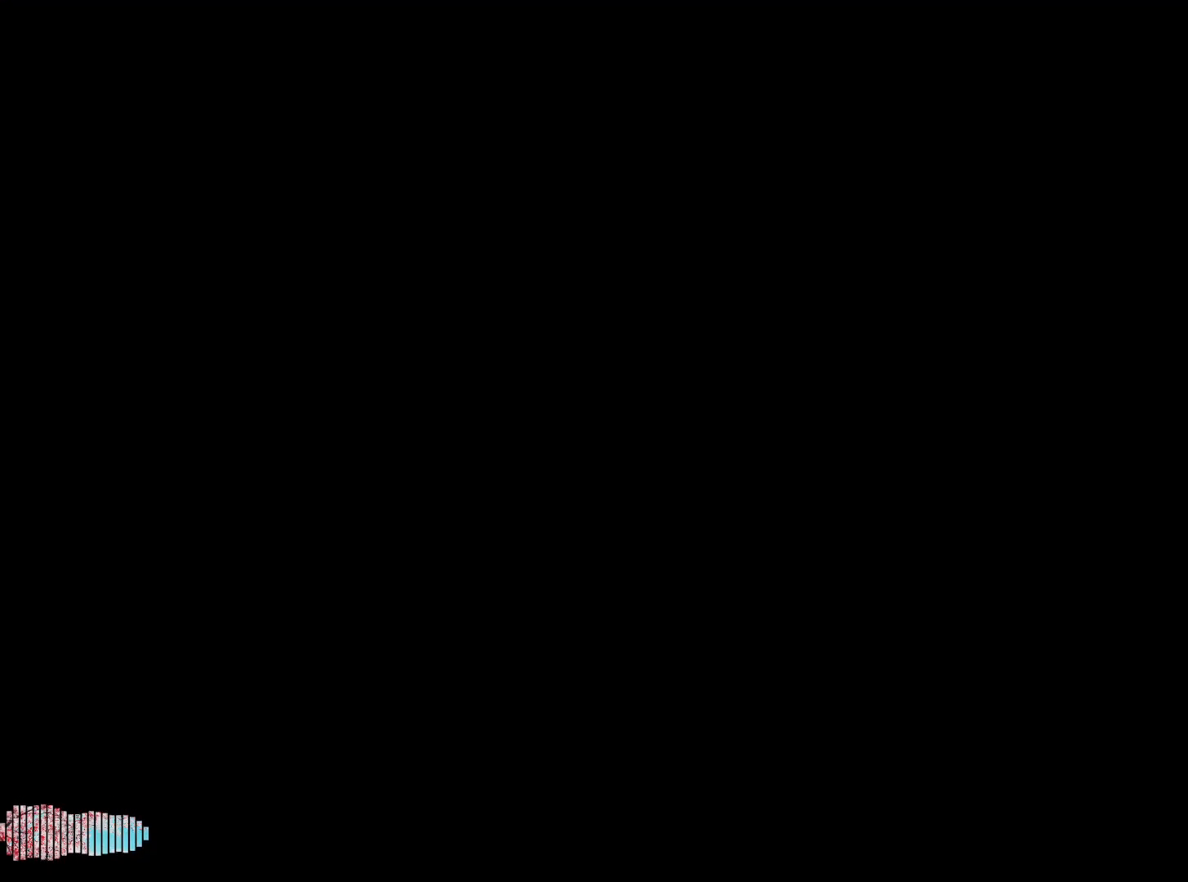
{"keys": ["d", "w"], "mouse": [], "events": [[250, "d", "down"]]}
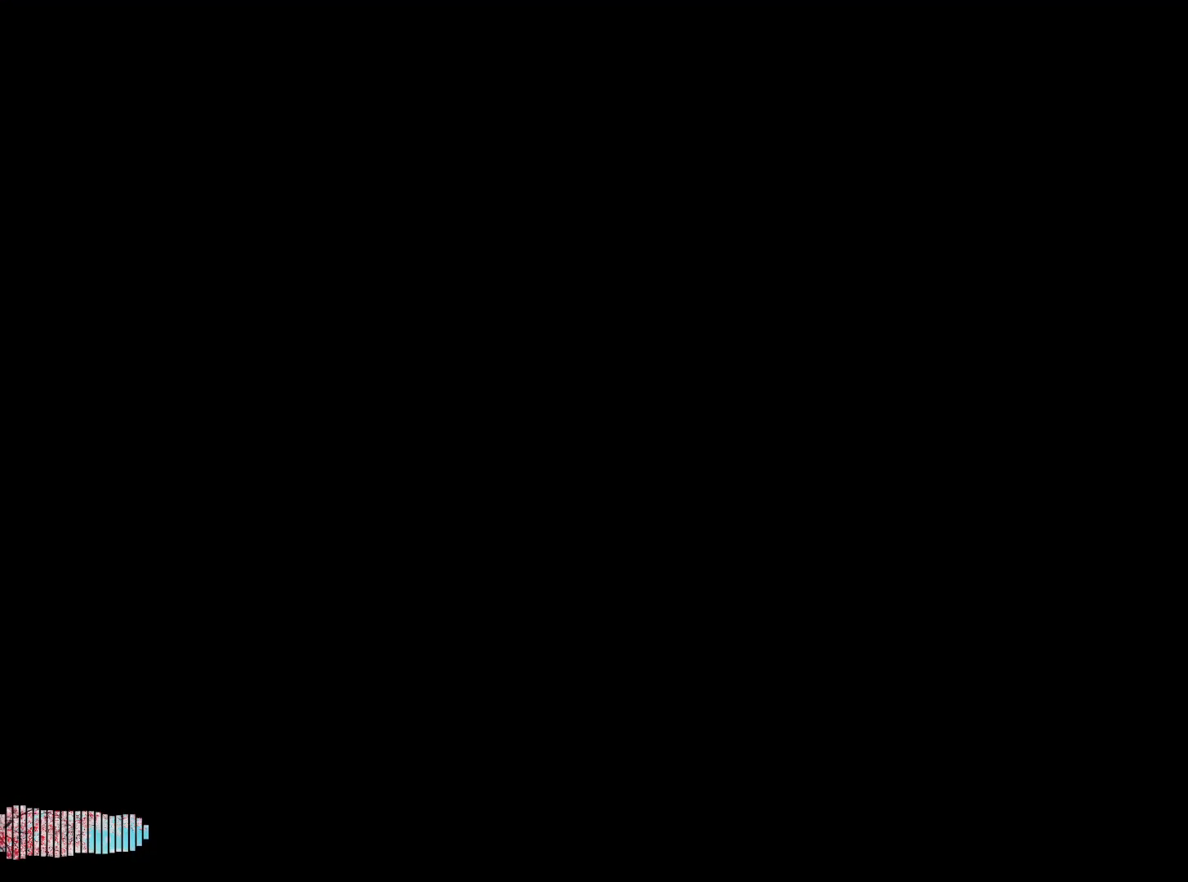
{"keys": [], "mouse": [], "events": [[117, "d", "up"], [350, "w", "up"]]}
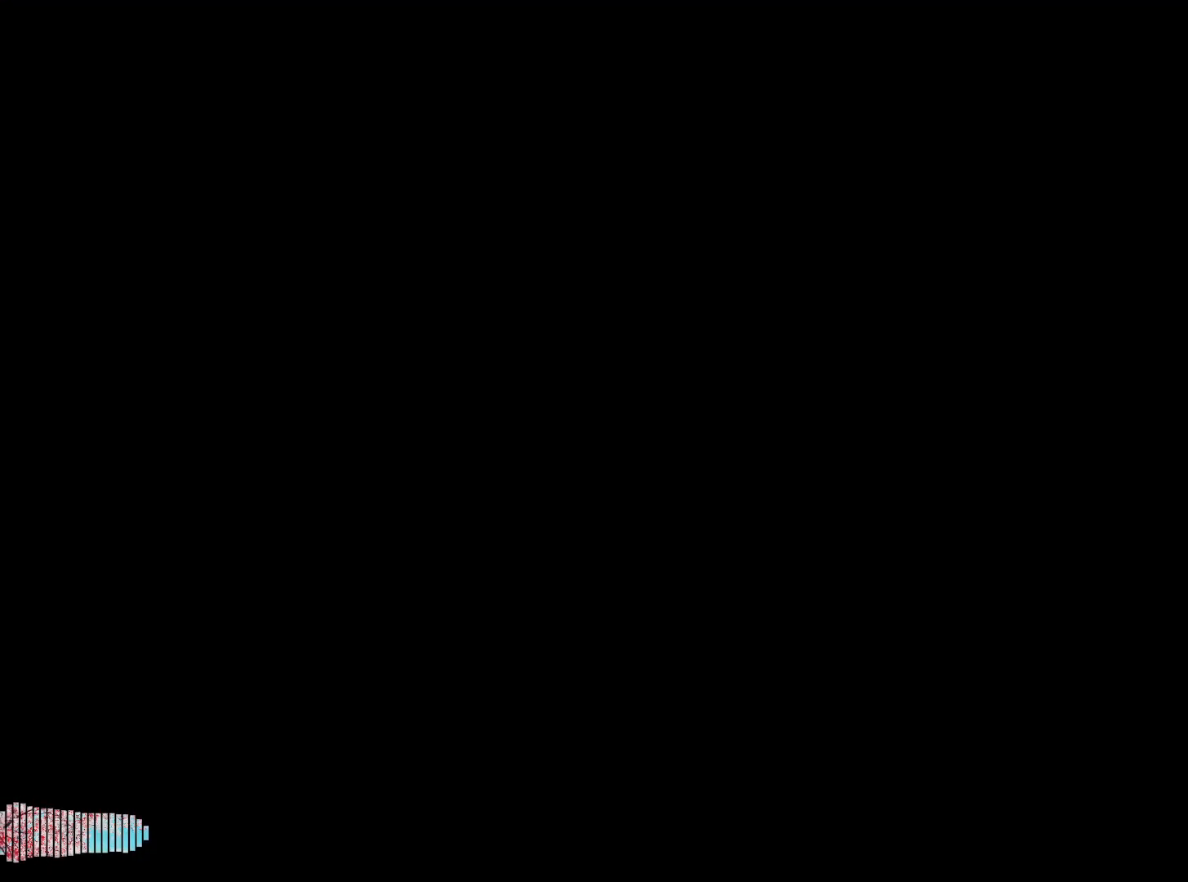
{"keys": [], "mouse": [], "events": [[83, "w", "down"], [183, "w", "up"]]}
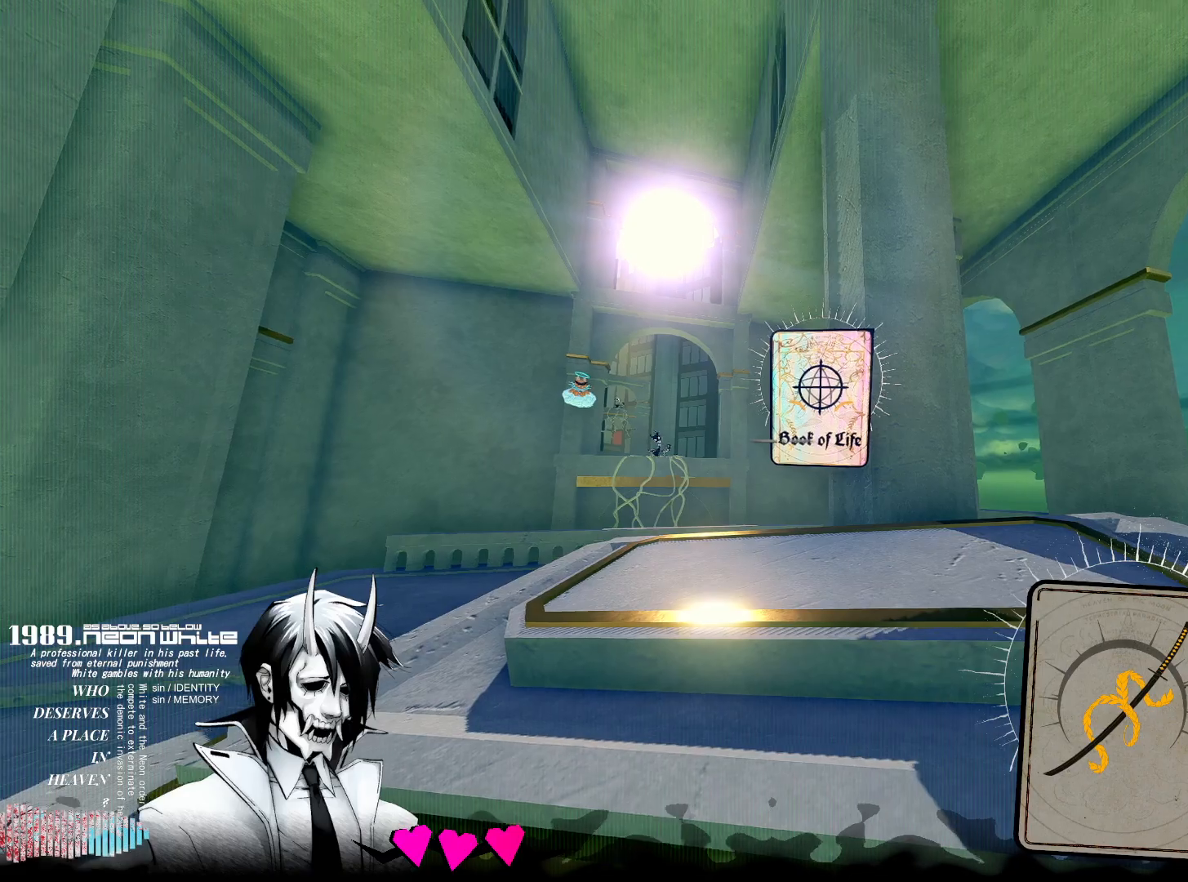
{"keys": [], "mouse": [], "events": []}
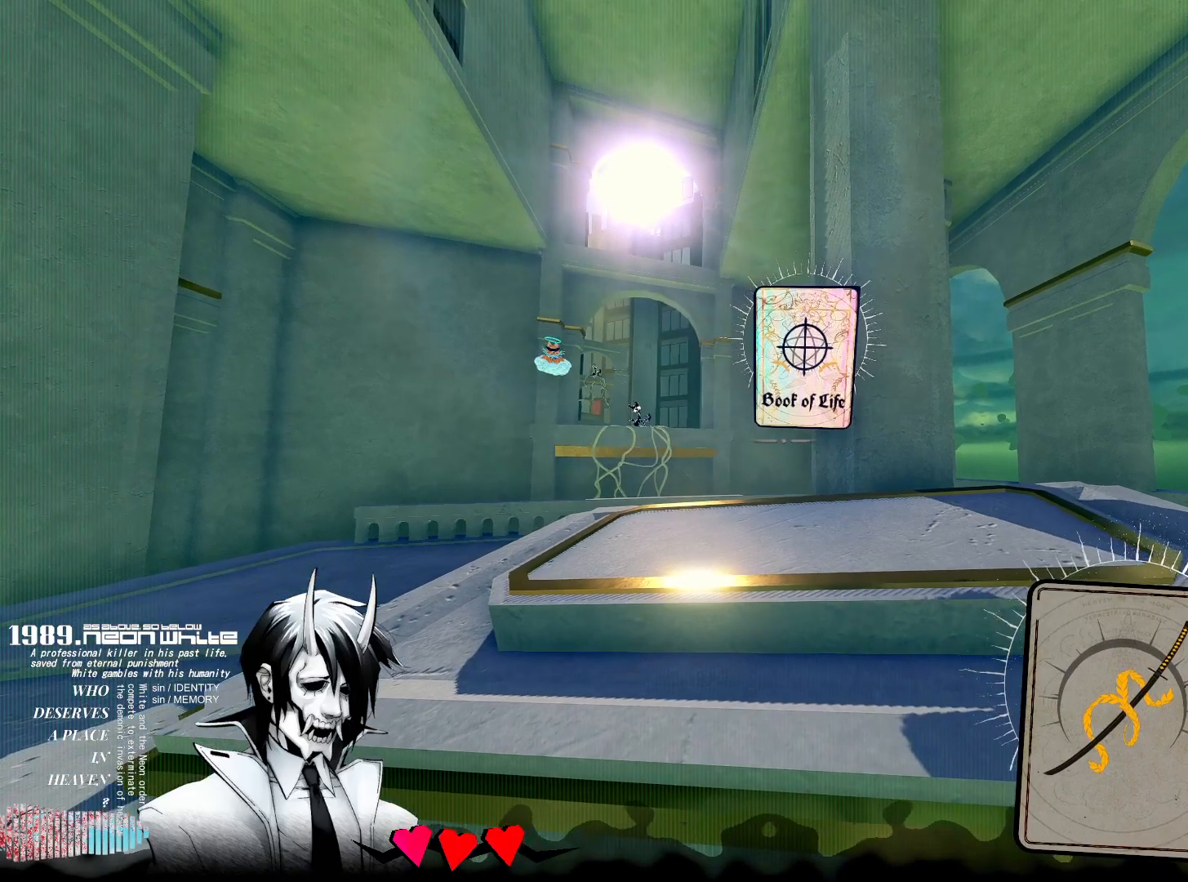
{"keys": ["space", "w"], "mouse": [], "events": [[450, "space", "down"], [500, "w", "down"]]}
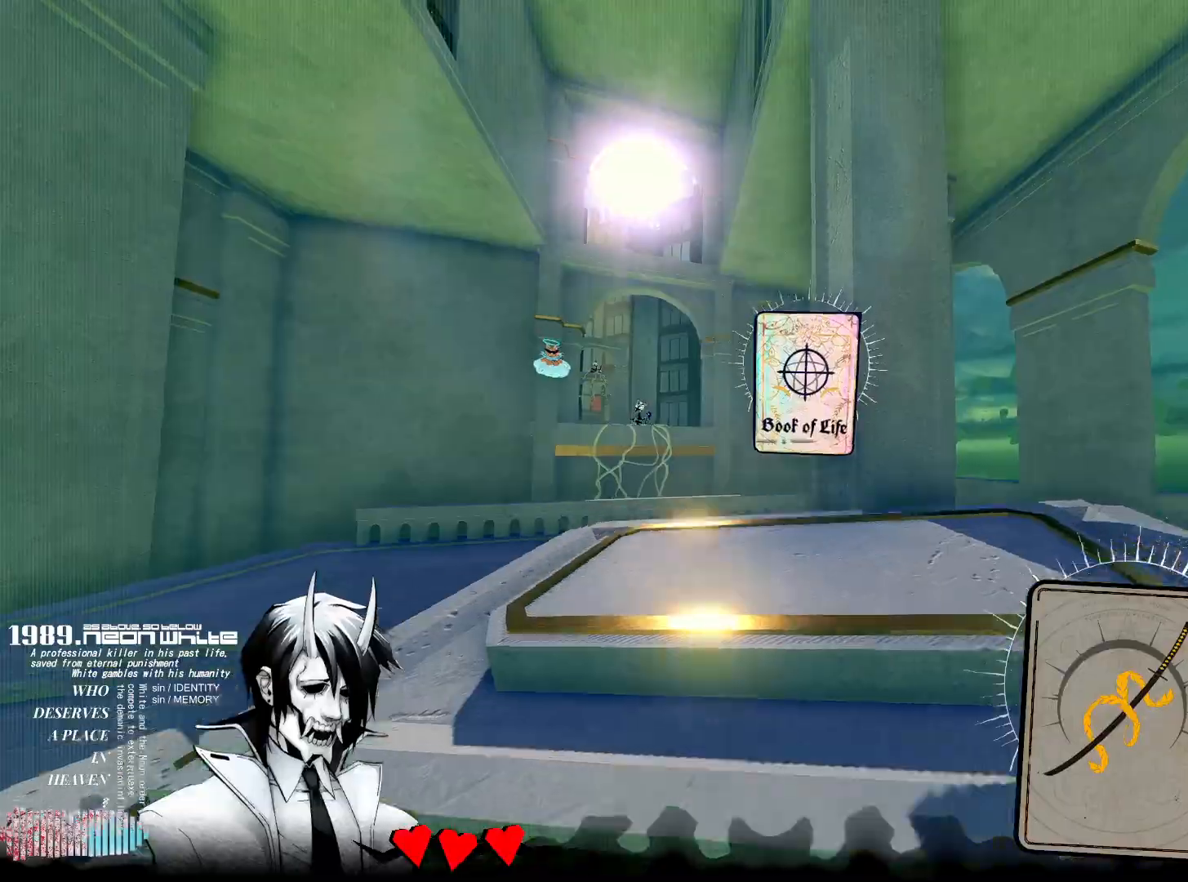
{"keys": [], "mouse": [], "events": [[183, "space", "up"], [233, "w", "up"]]}